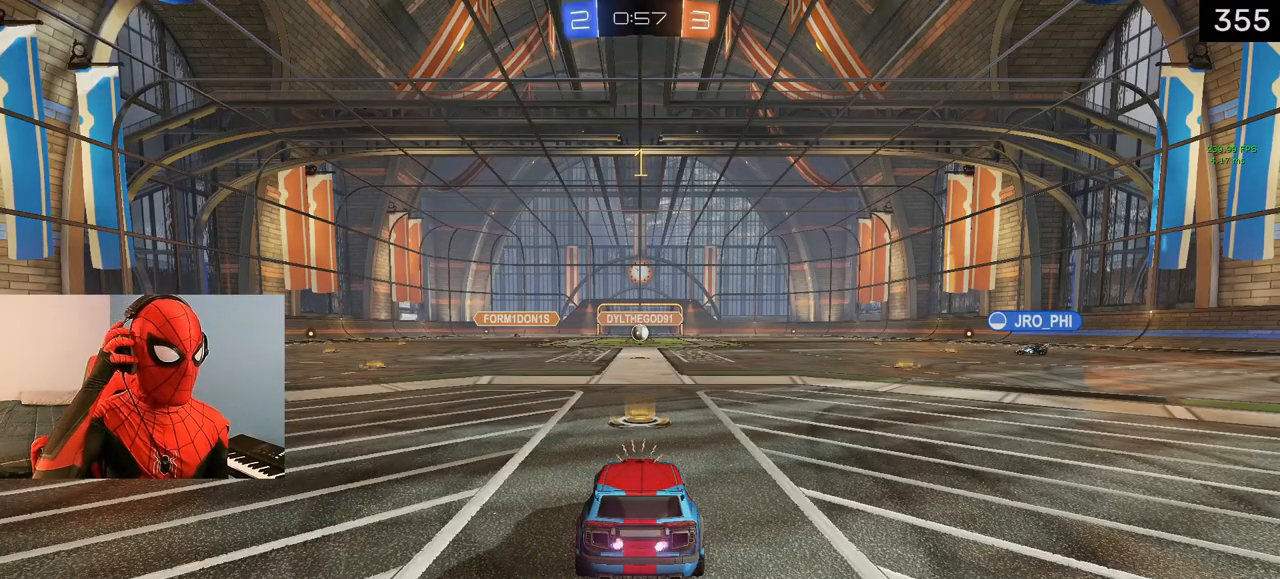
Gameplay with a controller (PlayStation layout); each line is a JSON object with the inputs held at the frame after it. "events" lists button and stick changes between this image and that frame as [ms after this image, input, new state], when the widget could be followed in between. Not read: CROSS.
{"buttons": [], "left_stick": "center", "right_stick": "center", "events": []}
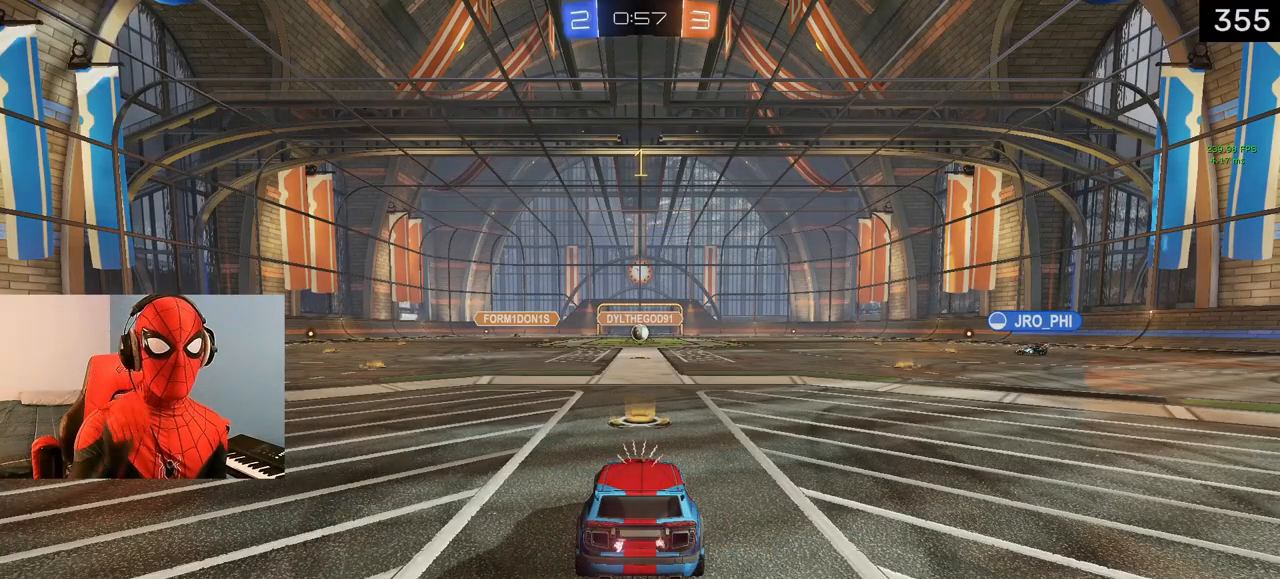
{"buttons": [], "left_stick": "center", "right_stick": "center", "events": []}
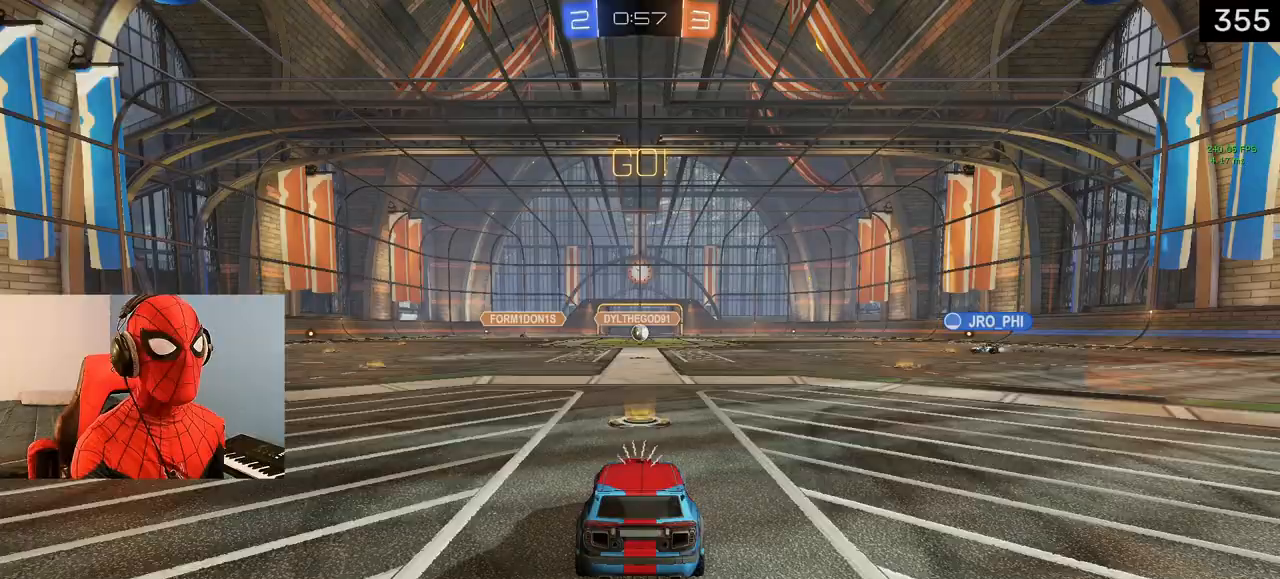
{"buttons": [], "left_stick": "center", "right_stick": "center", "events": []}
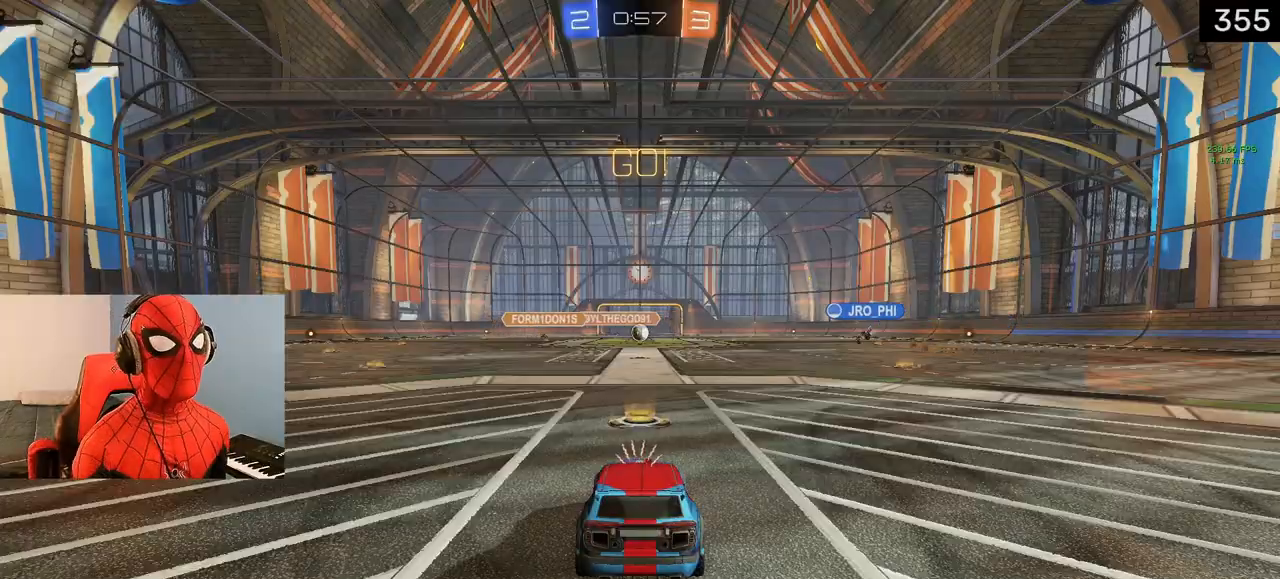
{"buttons": ["R2"], "left_stick": "center", "right_stick": "center", "events": [[133, "TRIANGLE", "down"], [217, "TRIANGLE", "up"], [267, "R2", "down"], [300, "TRIANGLE", "down"], [350, "TRIANGLE", "up"]]}
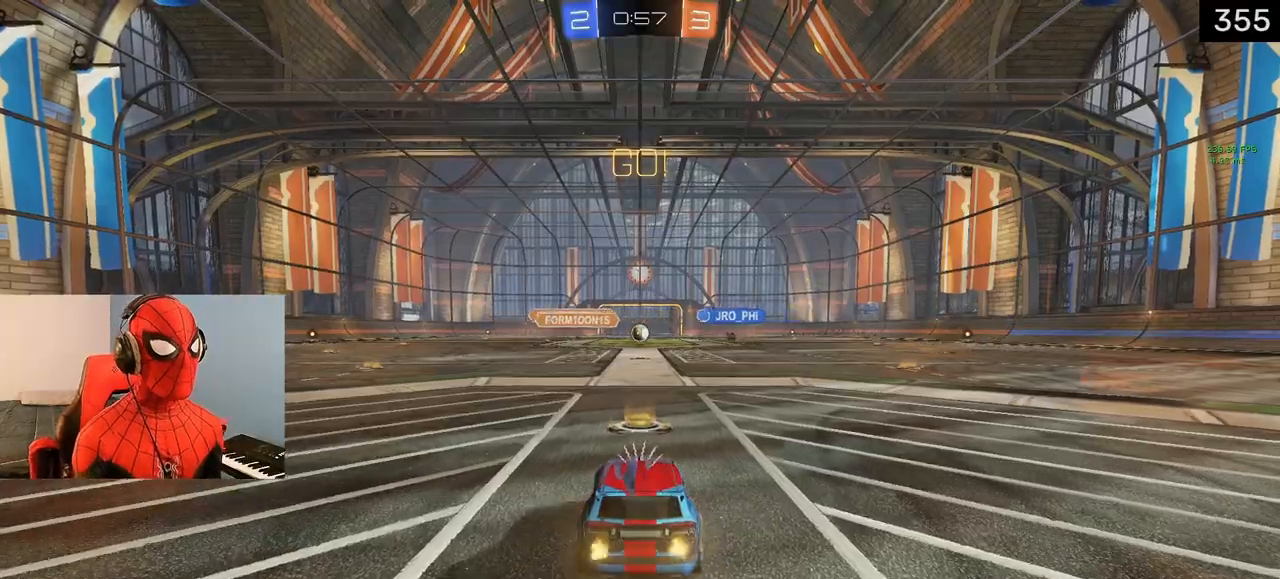
{"buttons": ["R2"], "left_stick": "center", "right_stick": "center", "events": []}
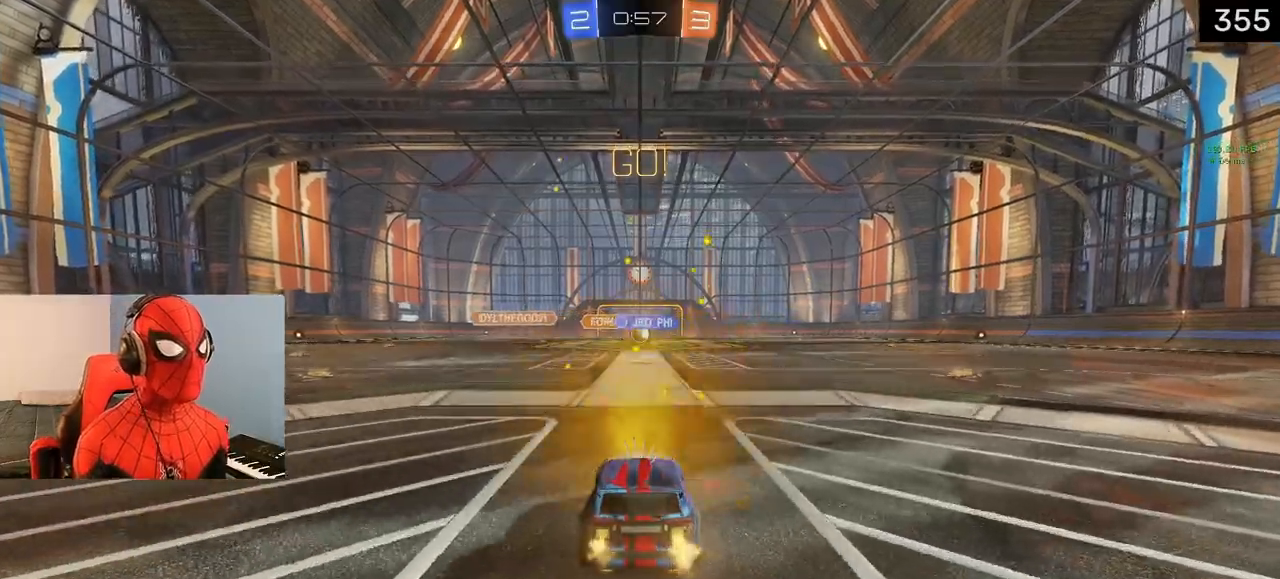
{"buttons": ["R2"], "left_stick": "right", "right_stick": "center", "events": [[183, "left_stick", "right"], [350, "left_stick", "left"], [433, "left_stick", "center"], [483, "left_stick", "right"]]}
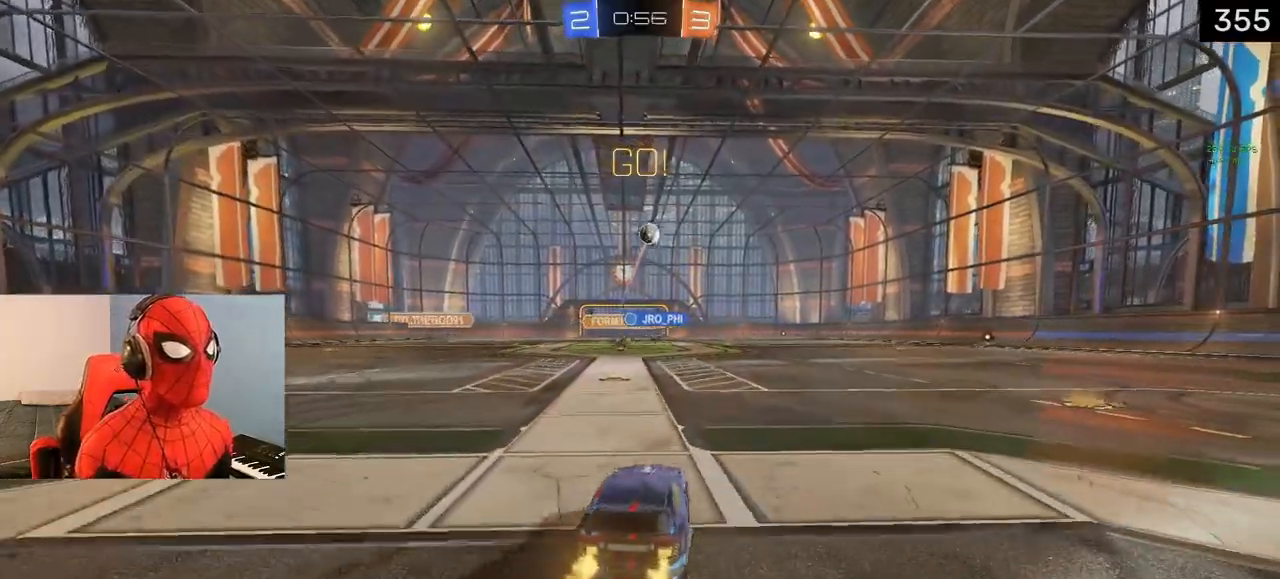
{"buttons": ["L1", "R2"], "left_stick": "center", "right_stick": "center", "events": [[400, "left_stick", "up-left"], [433, "L1", "down"], [483, "left_stick", "center"]]}
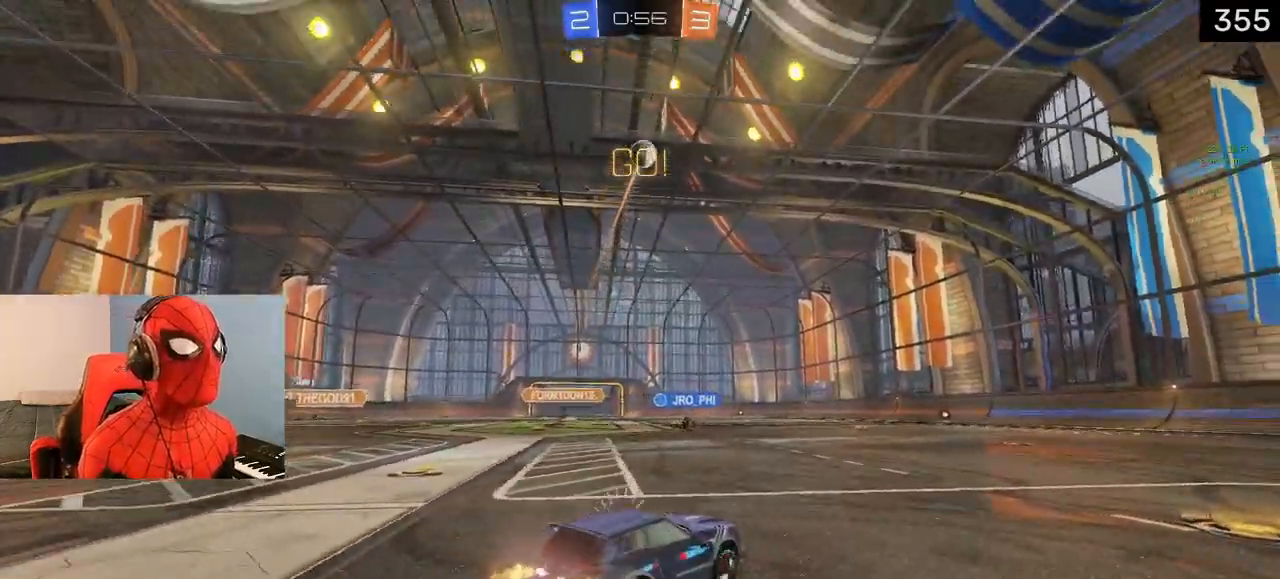
{"buttons": [], "left_stick": "center", "right_stick": "center", "events": [[83, "L1", "up"], [117, "R2", "up"], [183, "R2", "down"], [300, "R2", "up"], [333, "left_stick", "right"], [433, "left_stick", "center"]]}
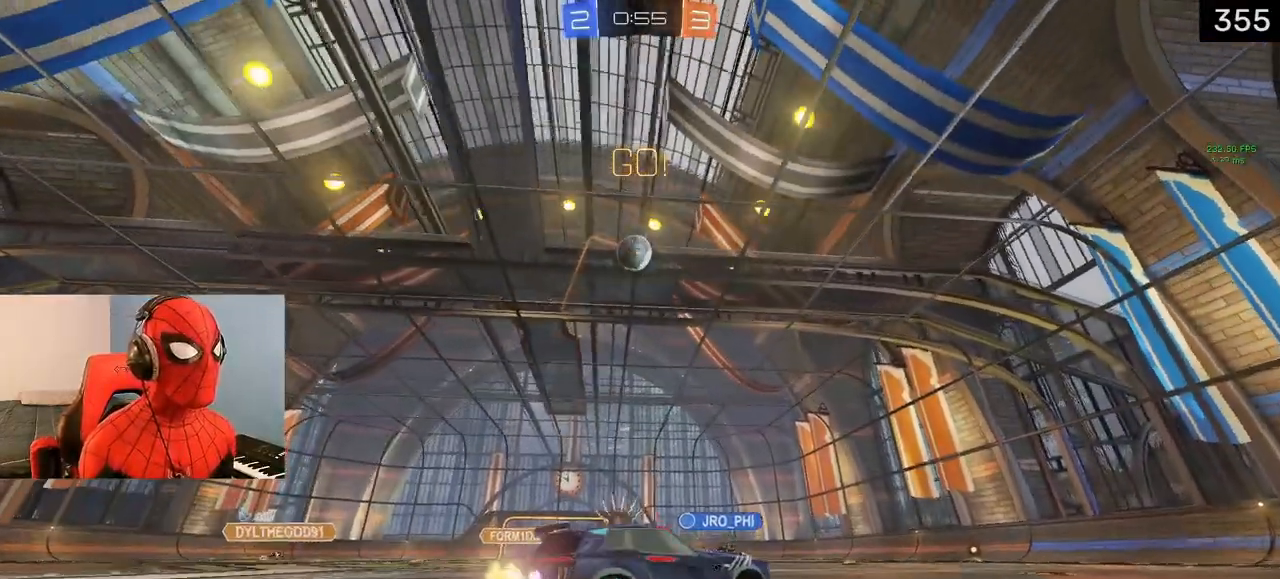
{"buttons": ["R2"], "left_stick": "down-left", "right_stick": "center", "events": [[17, "left_stick", "left"], [217, "left_stick", "center"], [250, "R2", "down"], [350, "left_stick", "down-left"]]}
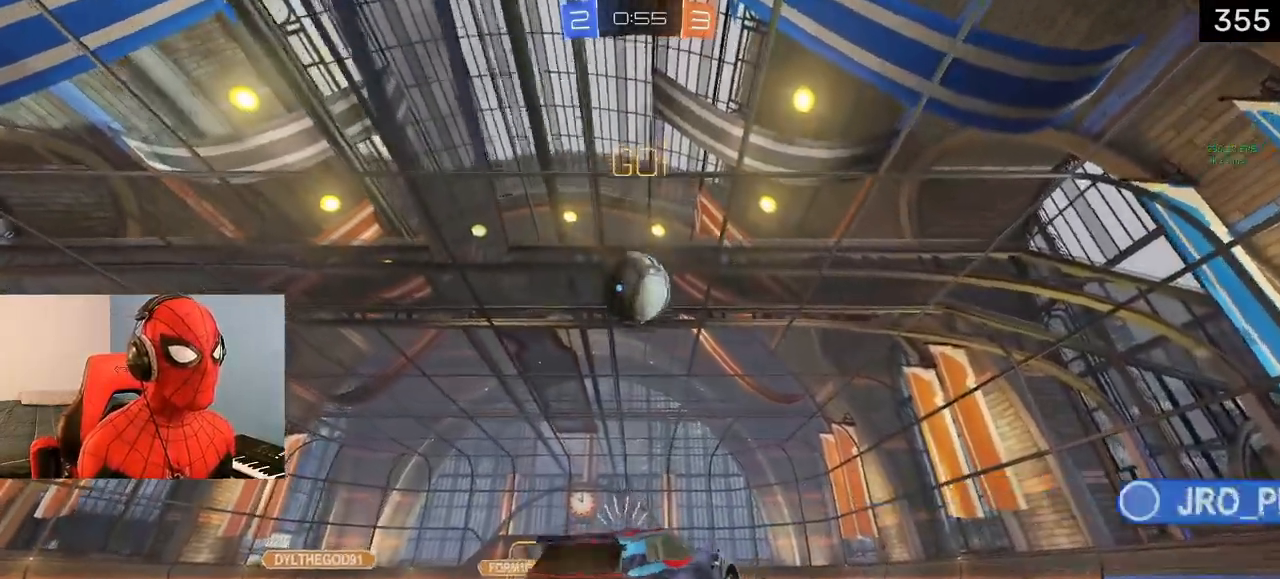
{"buttons": ["SQUARE", "L1", "R1", "R2"], "left_stick": "down", "right_stick": "center", "events": [[33, "R2", "up"], [100, "left_stick", "center"], [150, "L1", "down"], [150, "left_stick", "left"], [250, "L3", "down"], [250, "left_stick", "up-left"], [267, "R2", "down"], [283, "R1", "down"], [300, "SQUARE", "down"], [400, "L3", "up"], [400, "left_stick", "down"]]}
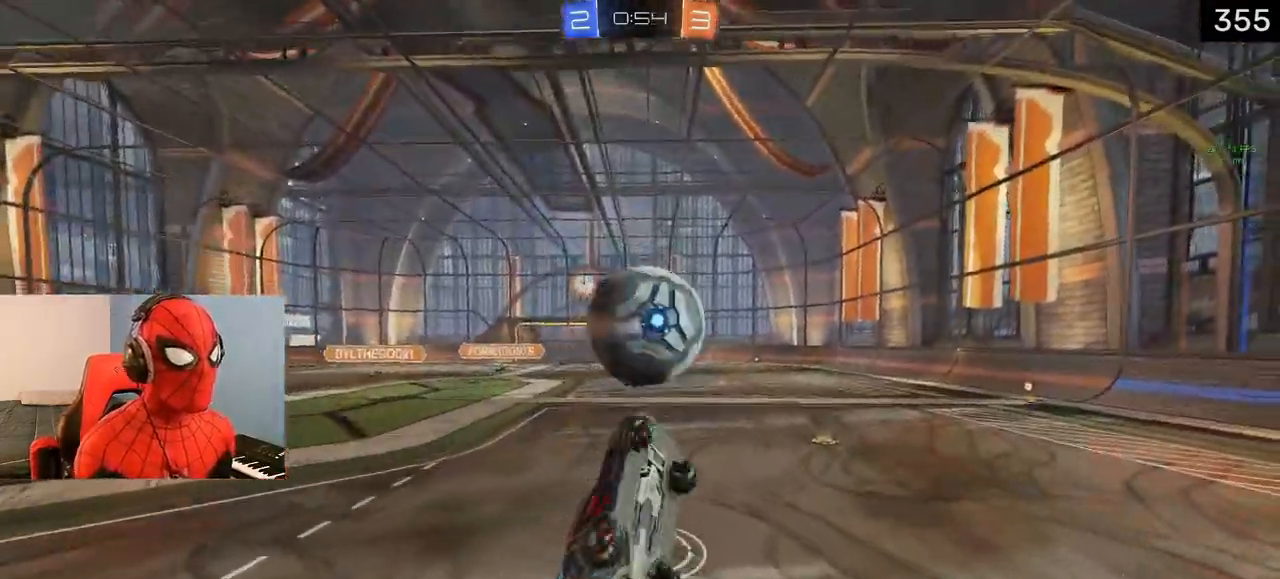
{"buttons": ["SQUARE", "L1", "R1", "R2"], "left_stick": "center", "right_stick": "center", "events": [[500, "left_stick", "center"]]}
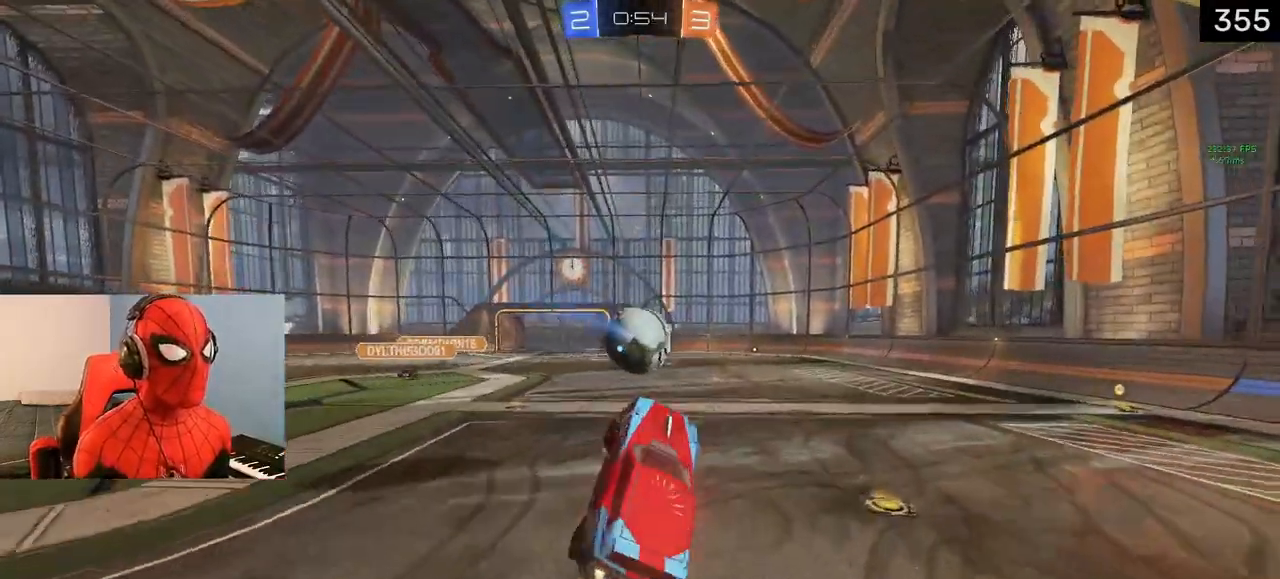
{"buttons": ["CIRCLE", "R2"], "left_stick": "center", "right_stick": "center", "events": [[17, "left_stick", "up"], [167, "SQUARE", "up"], [167, "left_stick", "center"], [183, "R1", "up"], [267, "L1", "up"], [300, "left_stick", "up-right"], [433, "left_stick", "center"], [483, "CIRCLE", "down"]]}
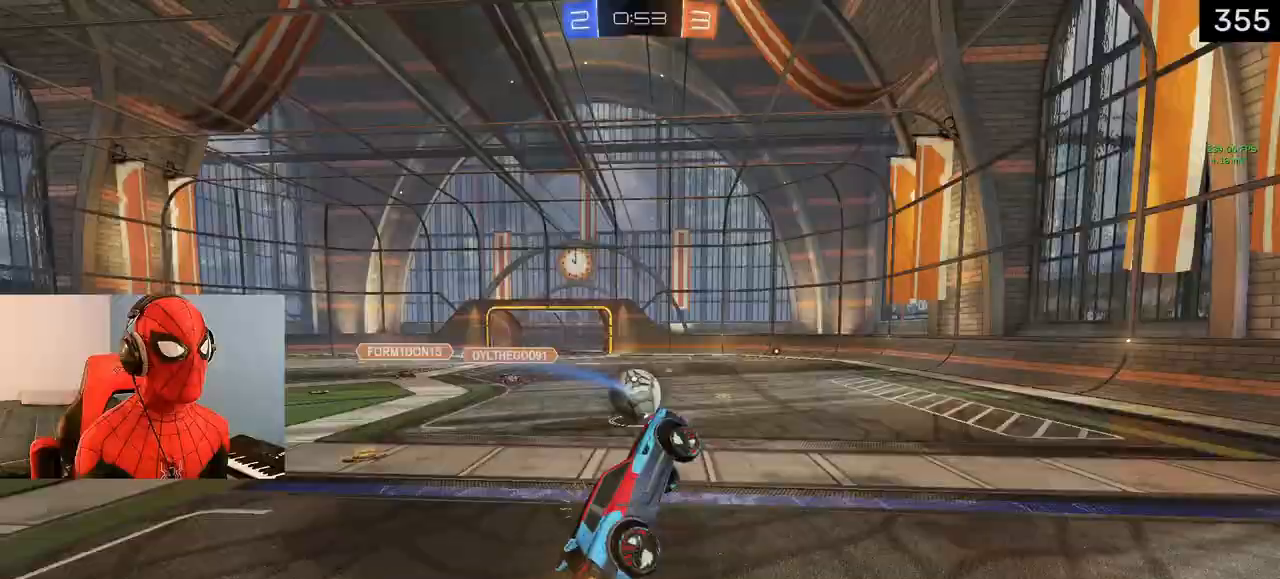
{"buttons": ["R2"], "left_stick": "right", "right_stick": "center", "events": [[83, "CIRCLE", "up"], [100, "left_stick", "up-right"], [233, "left_stick", "center"], [383, "left_stick", "right"]]}
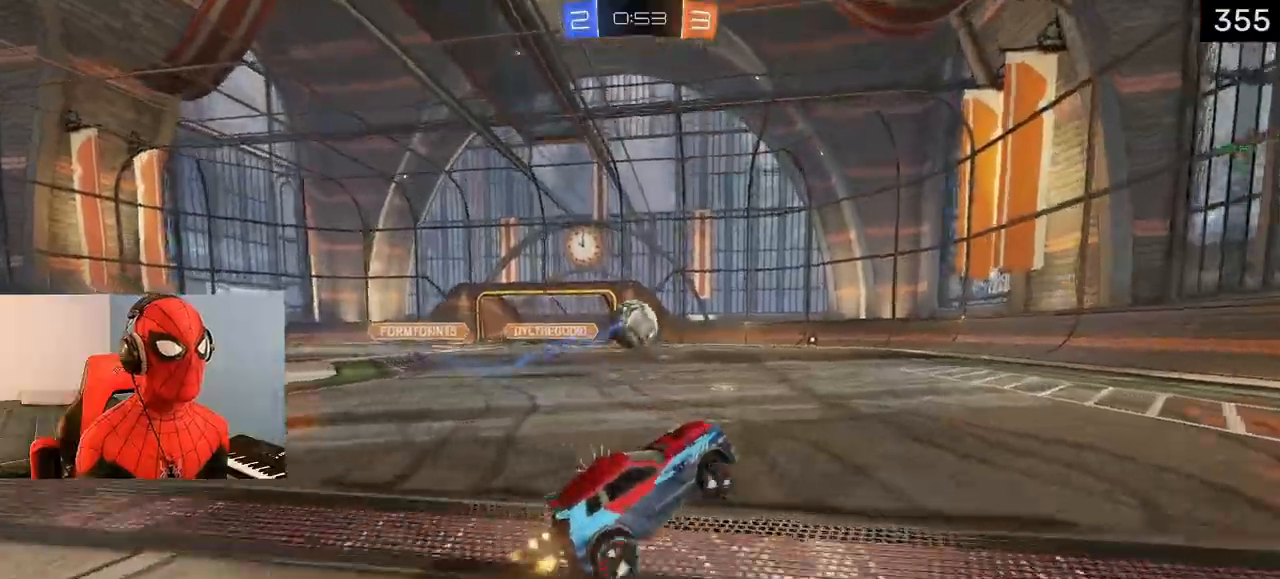
{"buttons": ["R2"], "left_stick": "right", "right_stick": "center", "events": [[83, "TRIANGLE", "down"], [200, "TRIANGLE", "up"]]}
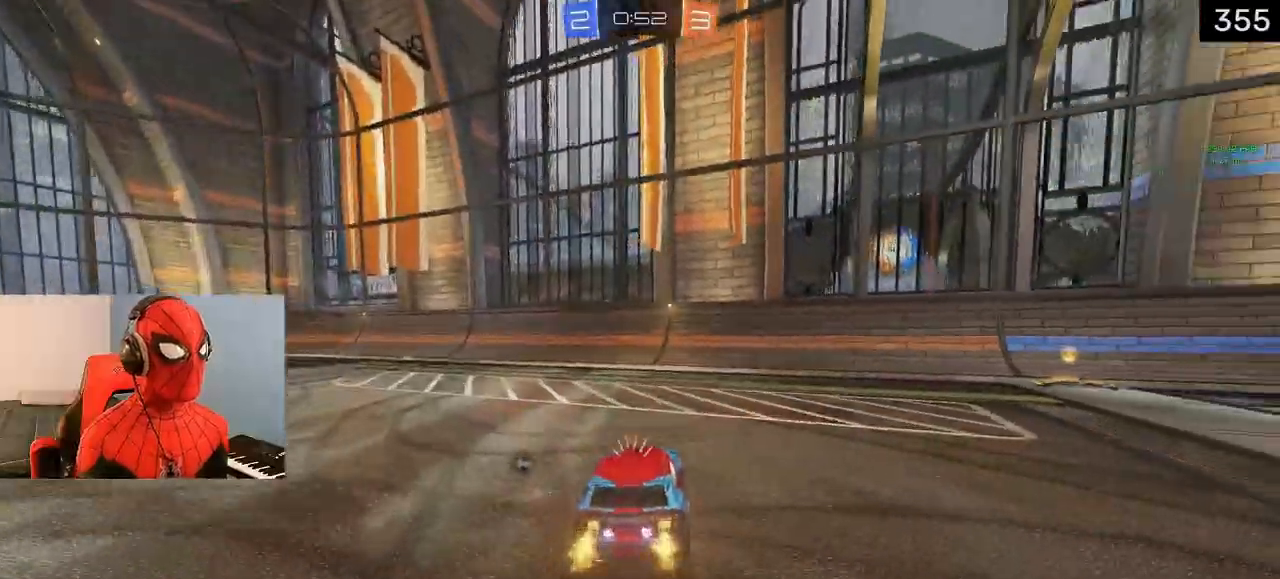
{"buttons": ["R2"], "left_stick": "right", "right_stick": "center", "events": []}
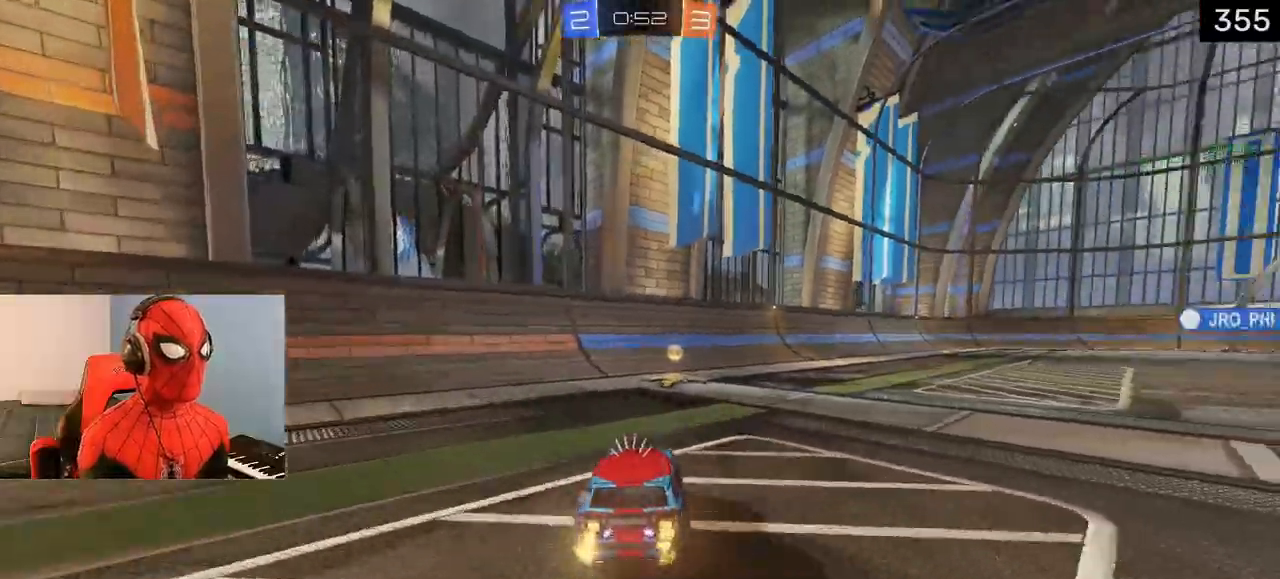
{"buttons": ["R1", "R2"], "left_stick": "left", "right_stick": "center", "events": [[50, "TRIANGLE", "down"], [83, "left_stick", "center"], [117, "TRIANGLE", "up"], [333, "left_stick", "left"], [417, "R1", "down"]]}
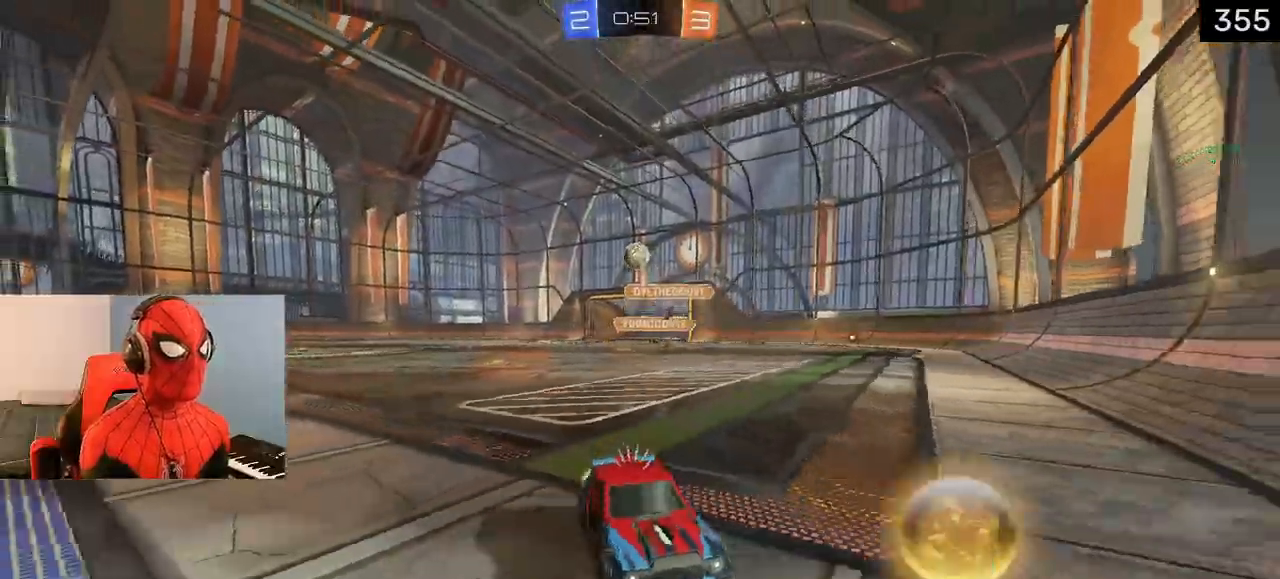
{"buttons": ["R2"], "left_stick": "right", "right_stick": "center", "events": [[117, "R1", "up"], [117, "left_stick", "right"]]}
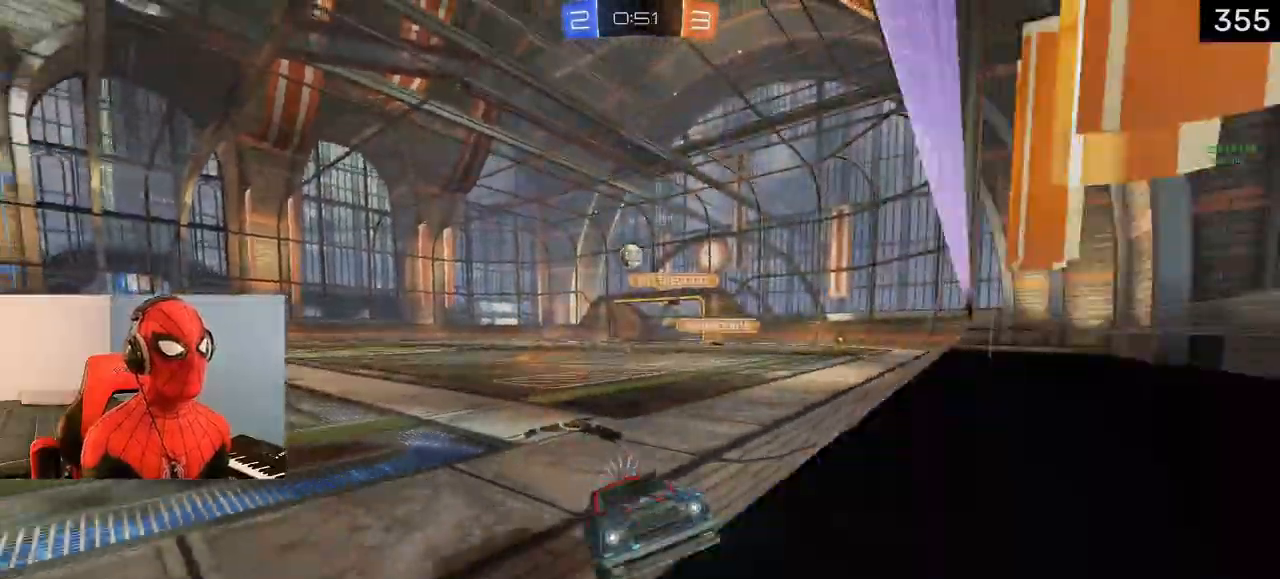
{"buttons": ["R2"], "left_stick": "right", "right_stick": "center", "events": [[150, "R1", "down"], [233, "R1", "up"]]}
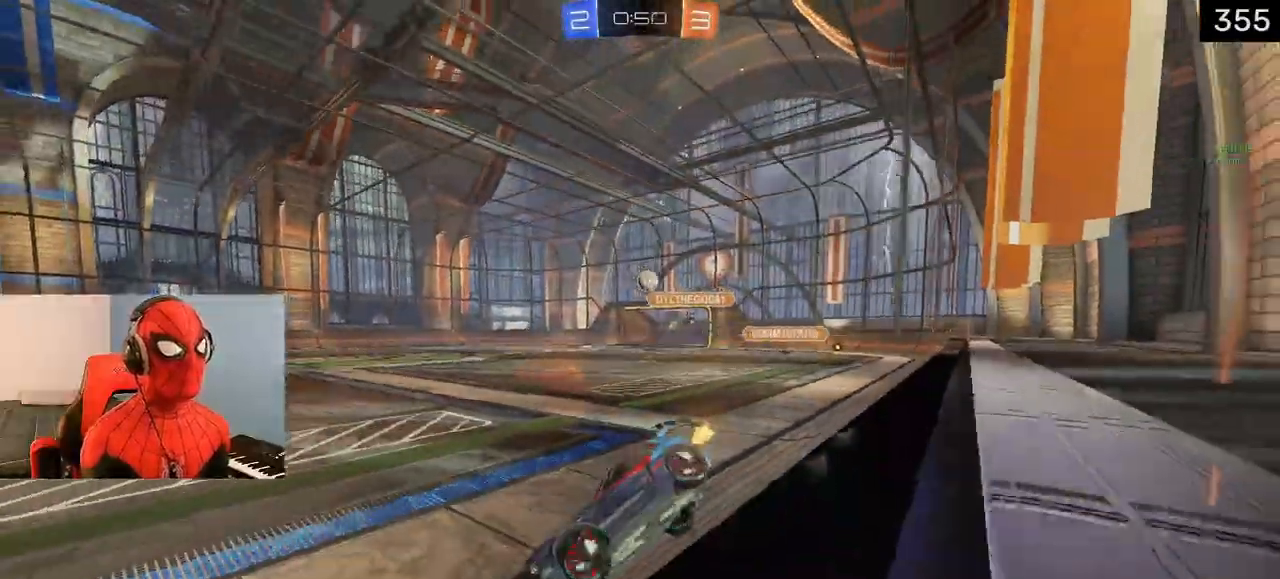
{"buttons": ["R2"], "left_stick": "right", "right_stick": "center", "events": [[67, "TRIANGLE", "down"], [150, "TRIANGLE", "up"], [233, "TRIANGLE", "down"], [317, "TRIANGLE", "up"]]}
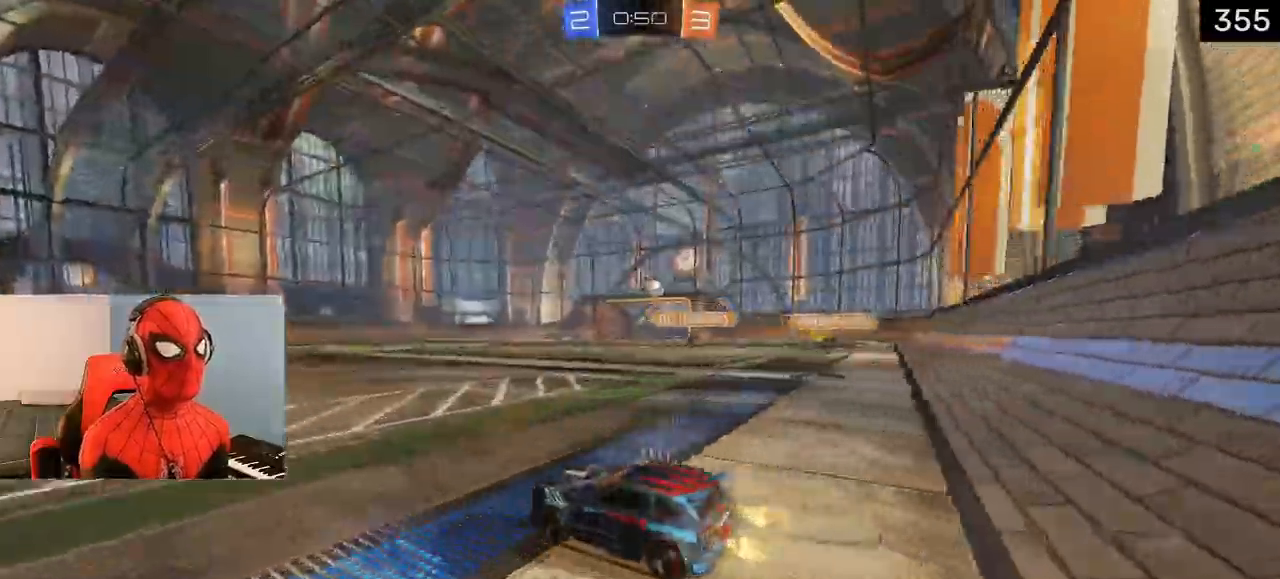
{"buttons": ["R2"], "left_stick": "left", "right_stick": "center", "events": [[217, "left_stick", "left"], [233, "R2", "up"], [383, "R2", "down"]]}
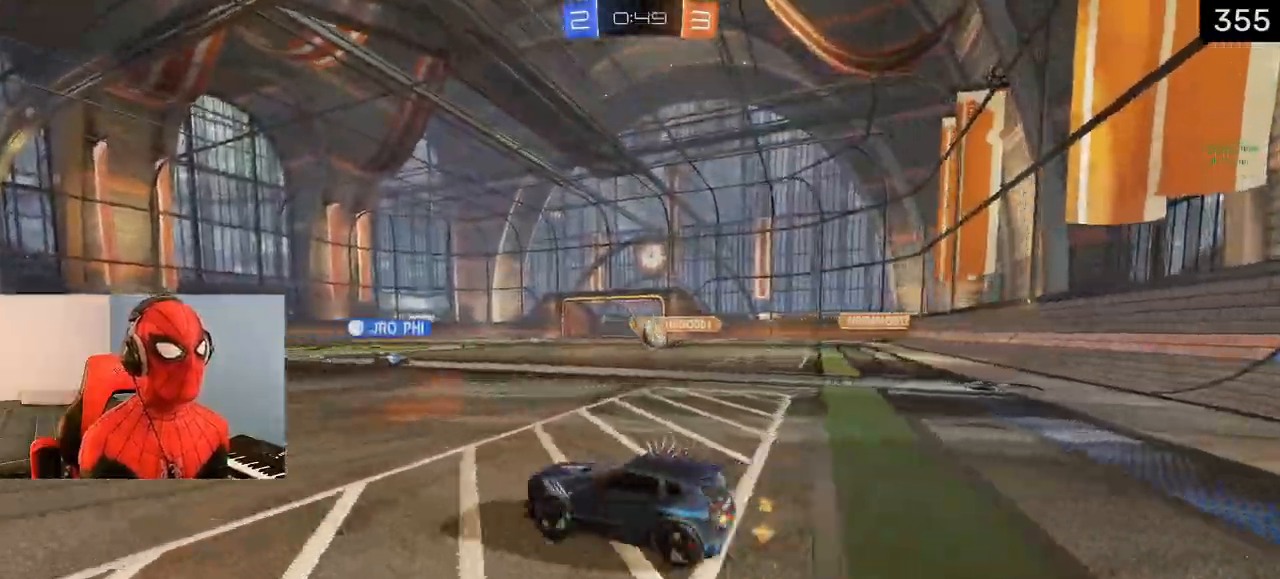
{"buttons": ["R2"], "left_stick": "center", "right_stick": "center", "events": [[467, "left_stick", "center"]]}
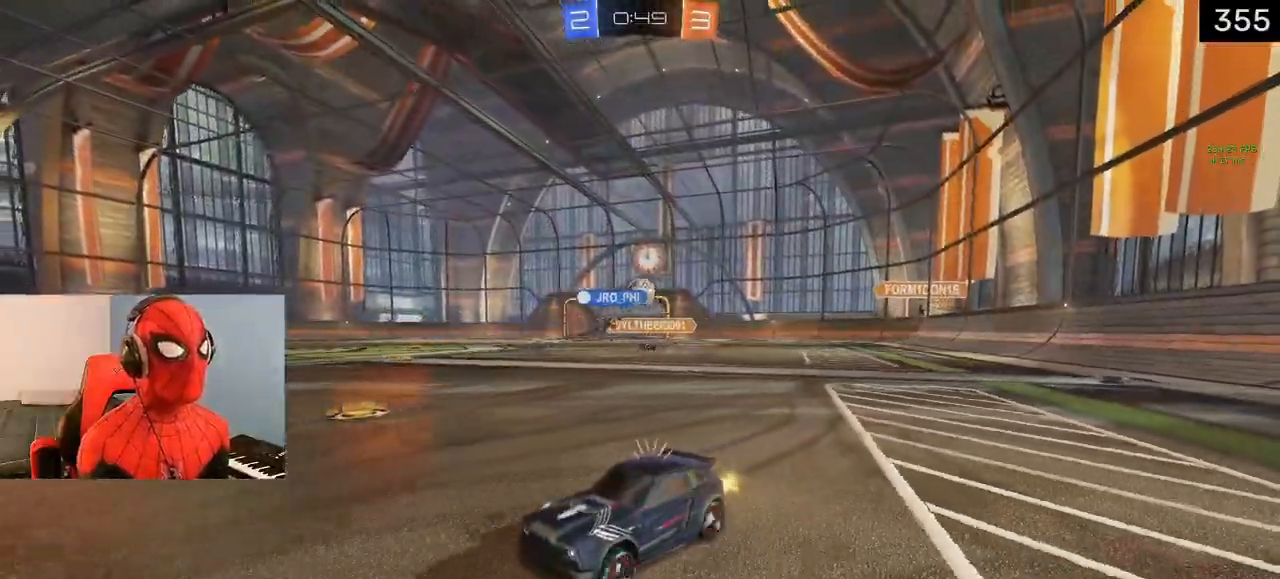
{"buttons": ["R2"], "left_stick": "right", "right_stick": "center", "events": [[133, "left_stick", "right"]]}
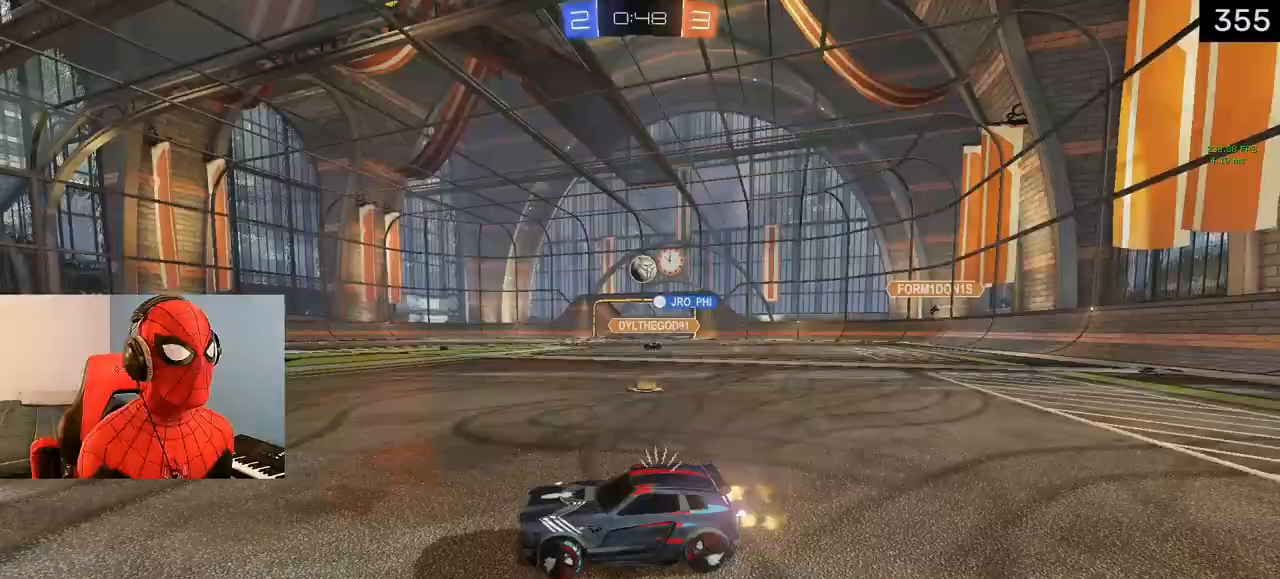
{"buttons": ["L1", "R2"], "left_stick": "up-left", "right_stick": "center", "events": [[333, "left_stick", "up-left"], [450, "L1", "down"]]}
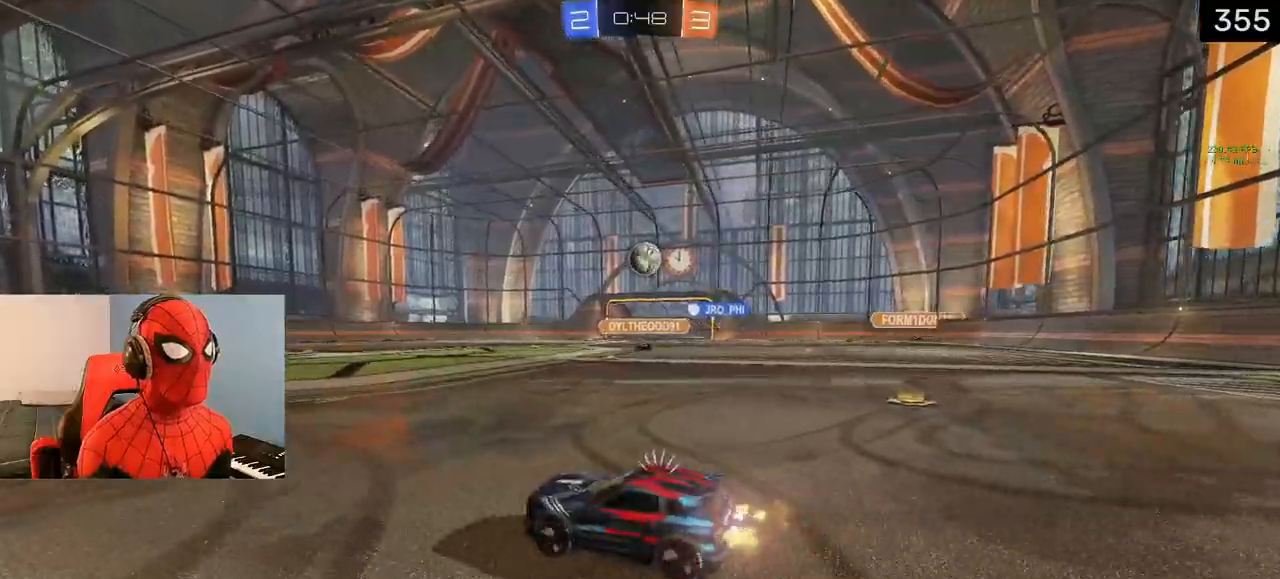
{"buttons": [], "left_stick": "left", "right_stick": "center", "events": [[83, "L1", "up"], [167, "R2", "up"], [167, "left_stick", "center"], [250, "left_stick", "left"]]}
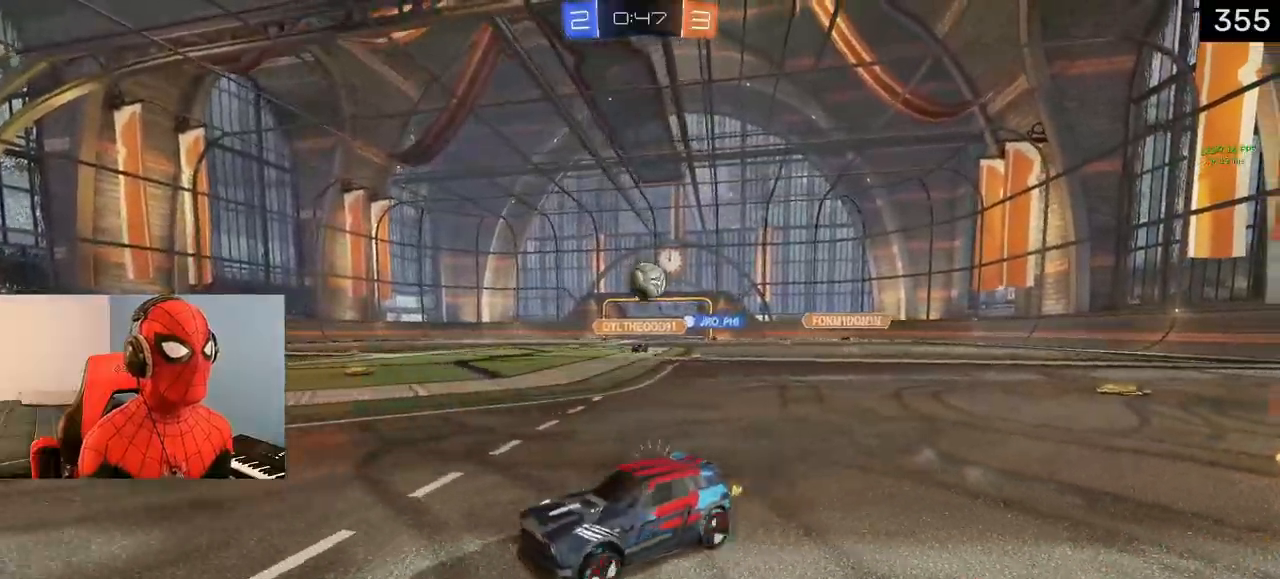
{"buttons": ["R2"], "left_stick": "right", "right_stick": "center", "events": [[333, "R2", "down"], [333, "left_stick", "center"], [383, "left_stick", "right"]]}
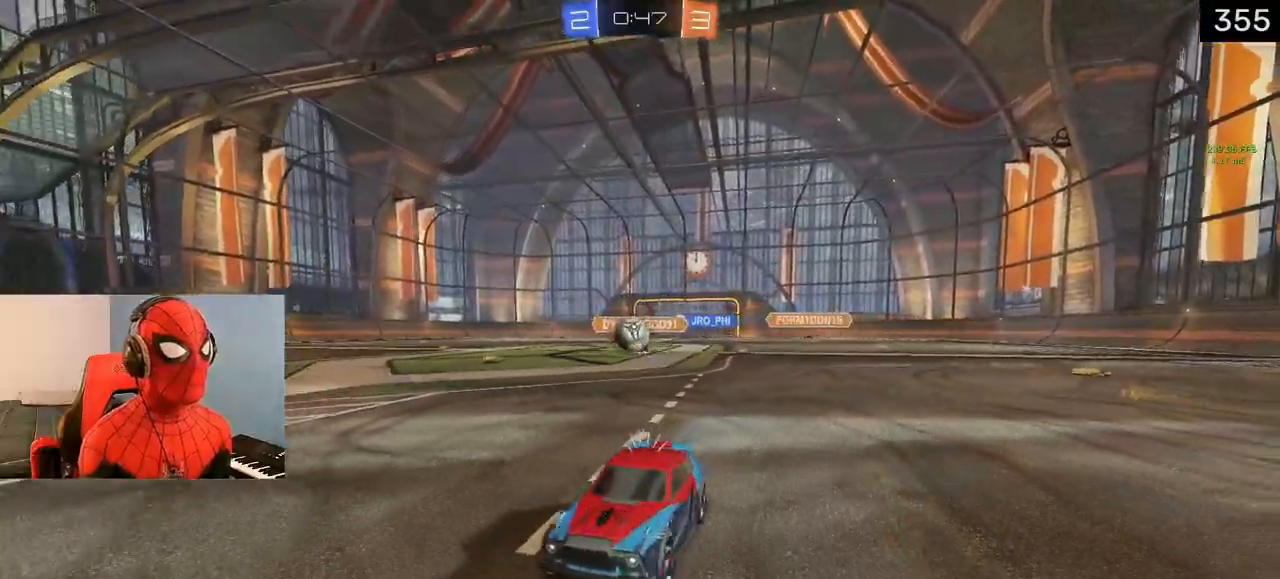
{"buttons": [], "left_stick": "center", "right_stick": "center", "events": [[83, "R2", "up"], [383, "left_stick", "center"]]}
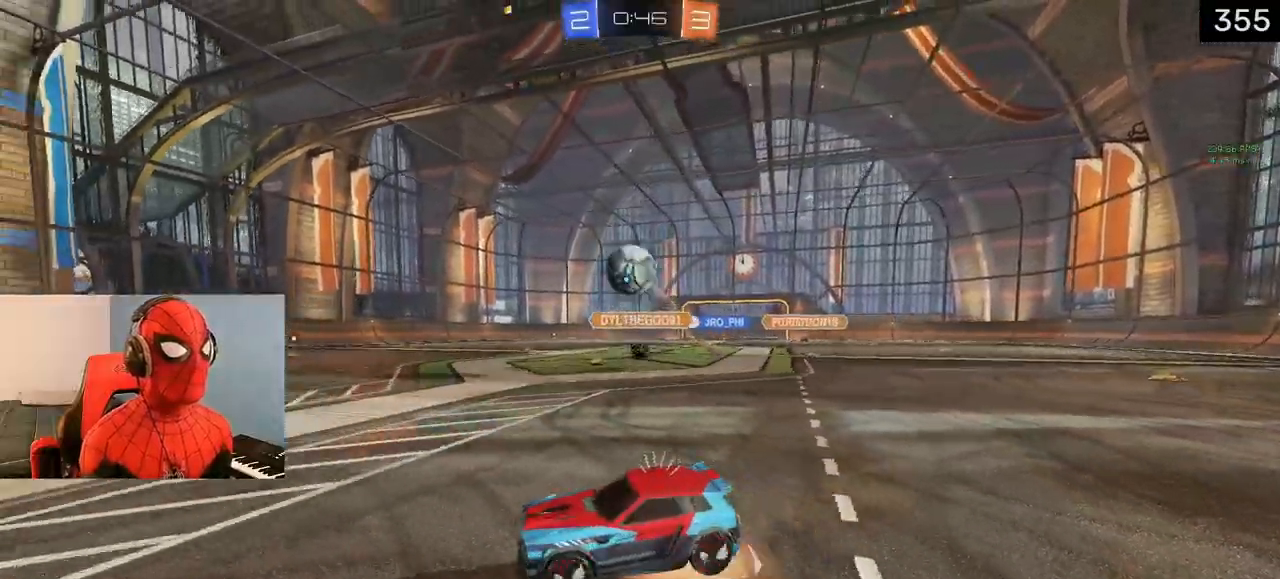
{"buttons": ["L1", "R2"], "left_stick": "up-right", "right_stick": "center", "events": [[133, "left_stick", "down-right"], [167, "L1", "down"], [300, "R2", "down"], [383, "left_stick", "up-right"]]}
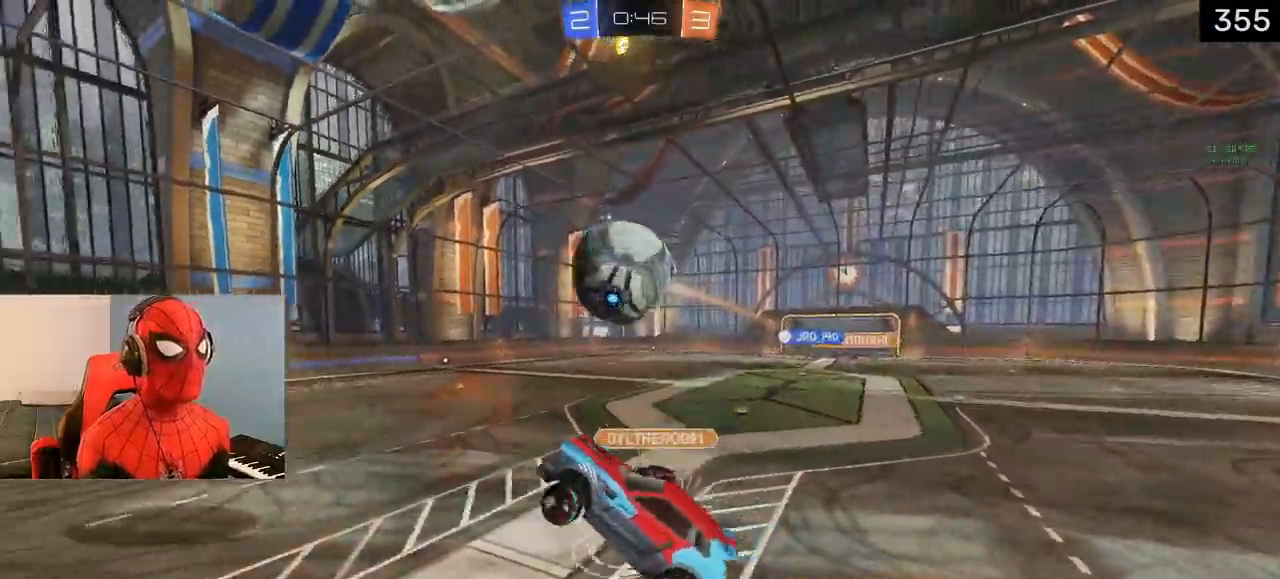
{"buttons": ["L1", "R2"], "left_stick": "up", "right_stick": "center", "events": [[117, "left_stick", "up"], [317, "TRIANGLE", "down"], [400, "TRIANGLE", "up"]]}
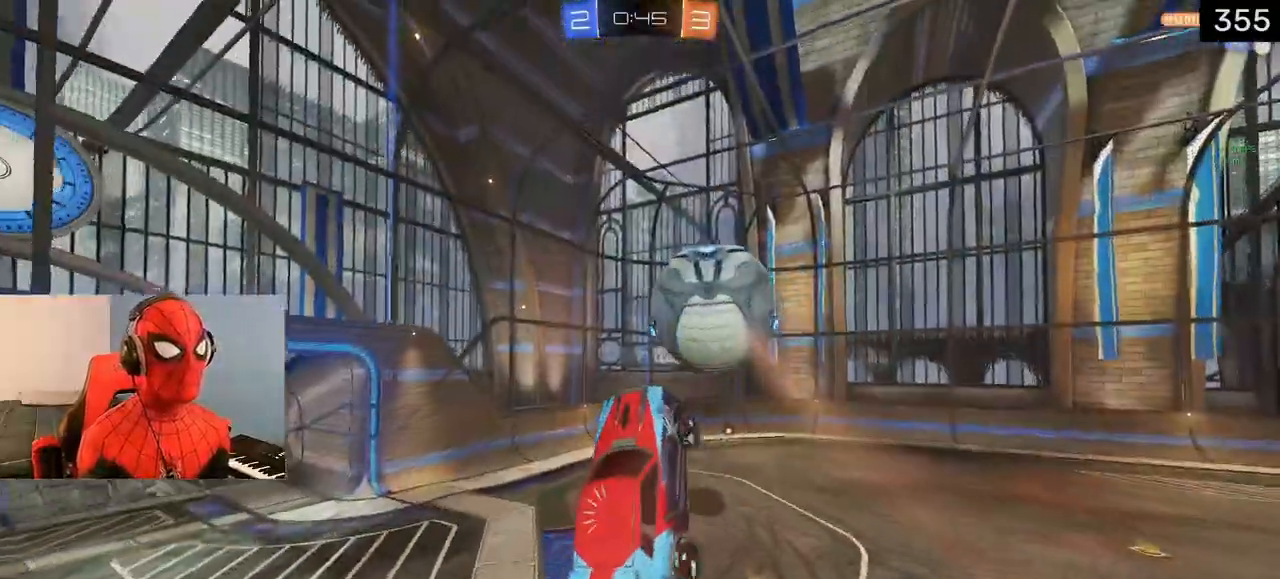
{"buttons": [], "left_stick": "up-right", "right_stick": "center", "events": [[50, "left_stick", "center"], [67, "R2", "up"], [117, "left_stick", "right"], [367, "L1", "up"], [367, "left_stick", "up-right"]]}